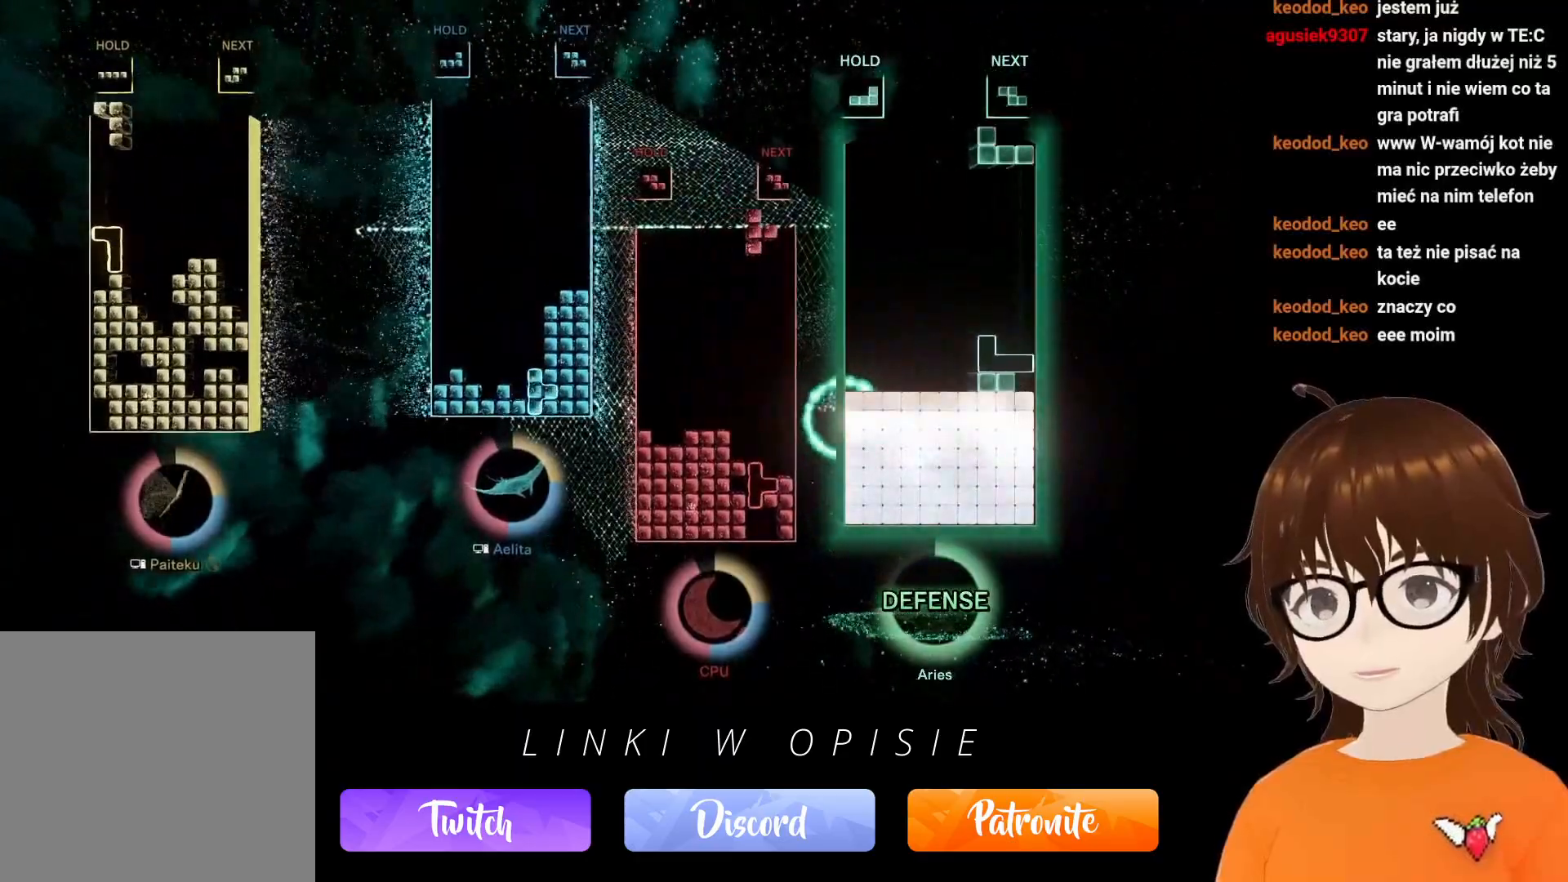
Gameplay with a controller (Xbox layout); each line is a JSON object with the inputs held at the frame after it. "events" lists button and stick changes between this image and that frame as [ms after this image, input, new state], when the widget could be followed in between. Not read: HOME L3 R3 left_stick right_stick.
{"buttons": [], "events": [[283, "DPAD_RIGHT", "down"], [317, "DPAD_RIGHT", "up"], [433, "DPAD_UP", "down"], [500, "DPAD_UP", "up"]]}
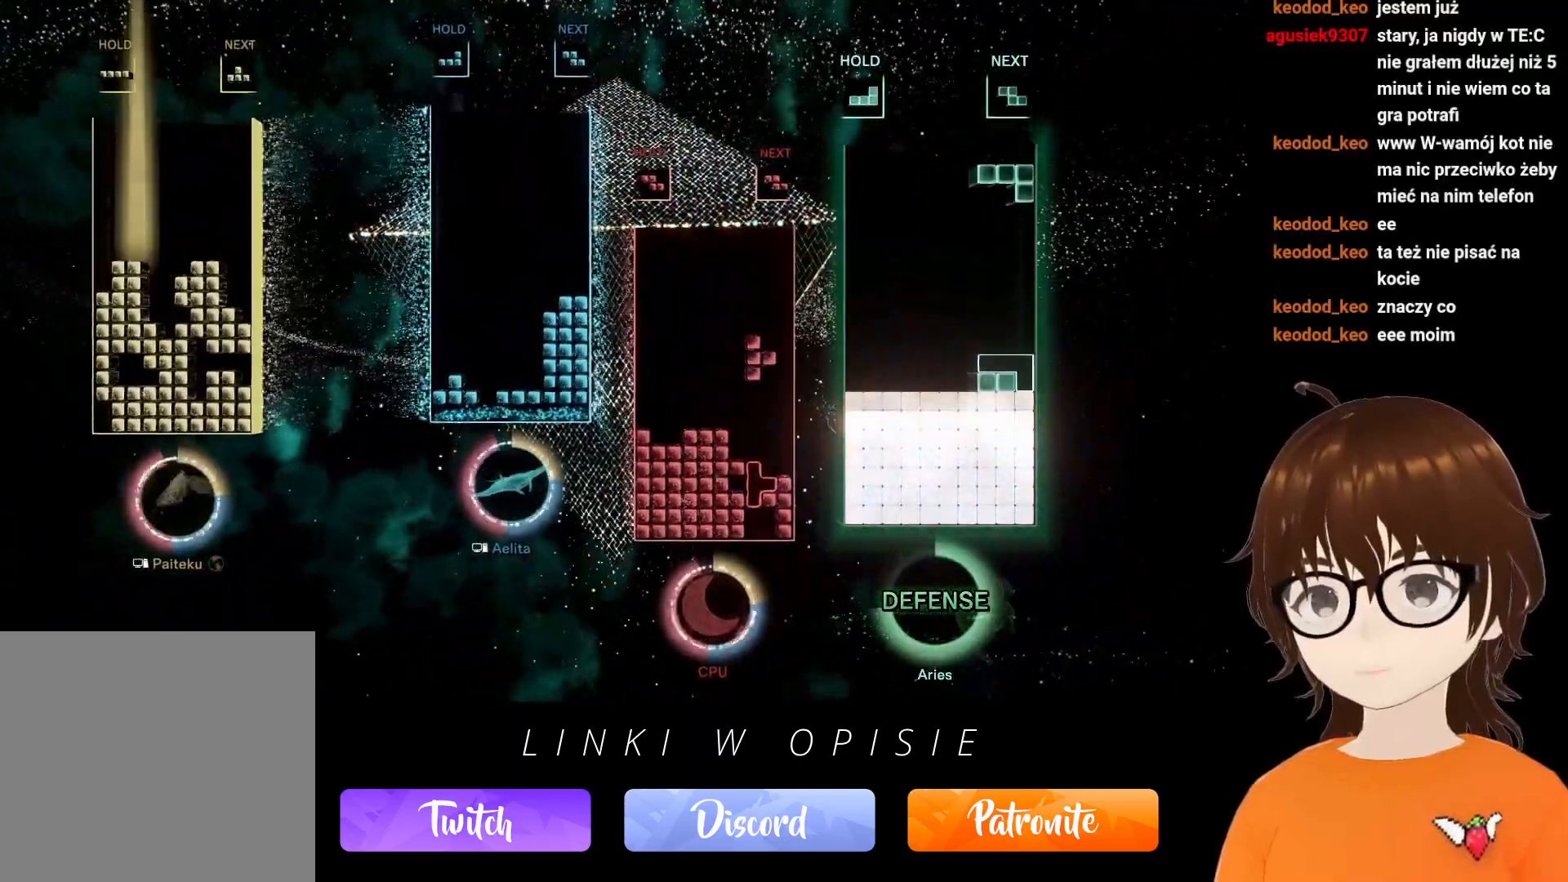
{"buttons": ["B", "DPAD_RIGHT"], "events": [[117, "DPAD_RIGHT", "down"], [433, "B", "down"]]}
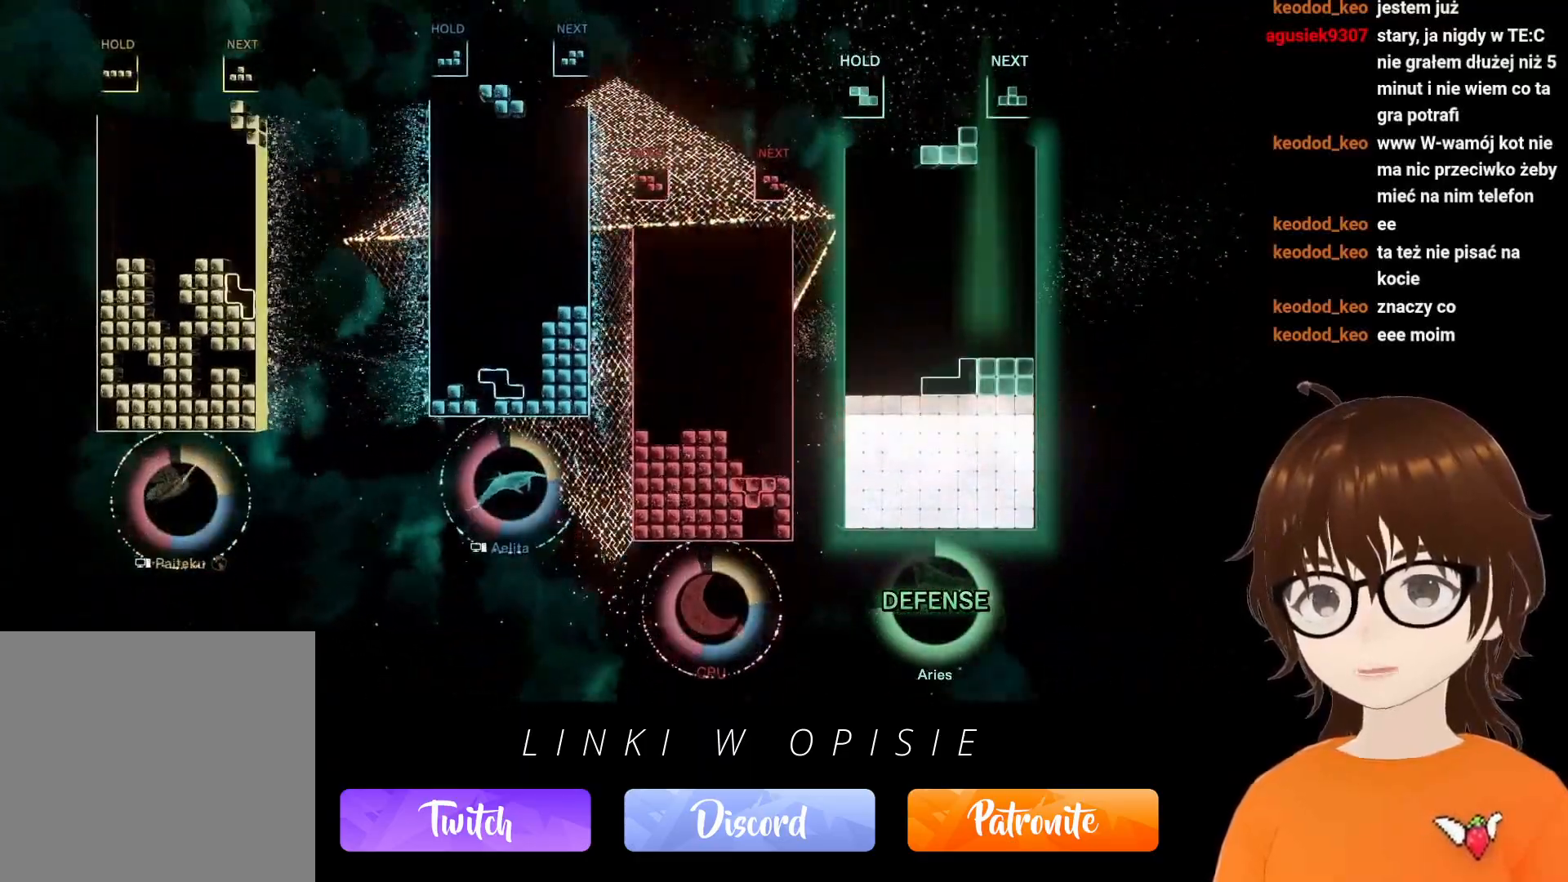
{"buttons": [], "events": [[50, "B", "up"], [183, "DPAD_RIGHT", "up"], [250, "DPAD_UP", "down"], [333, "DPAD_UP", "up"]]}
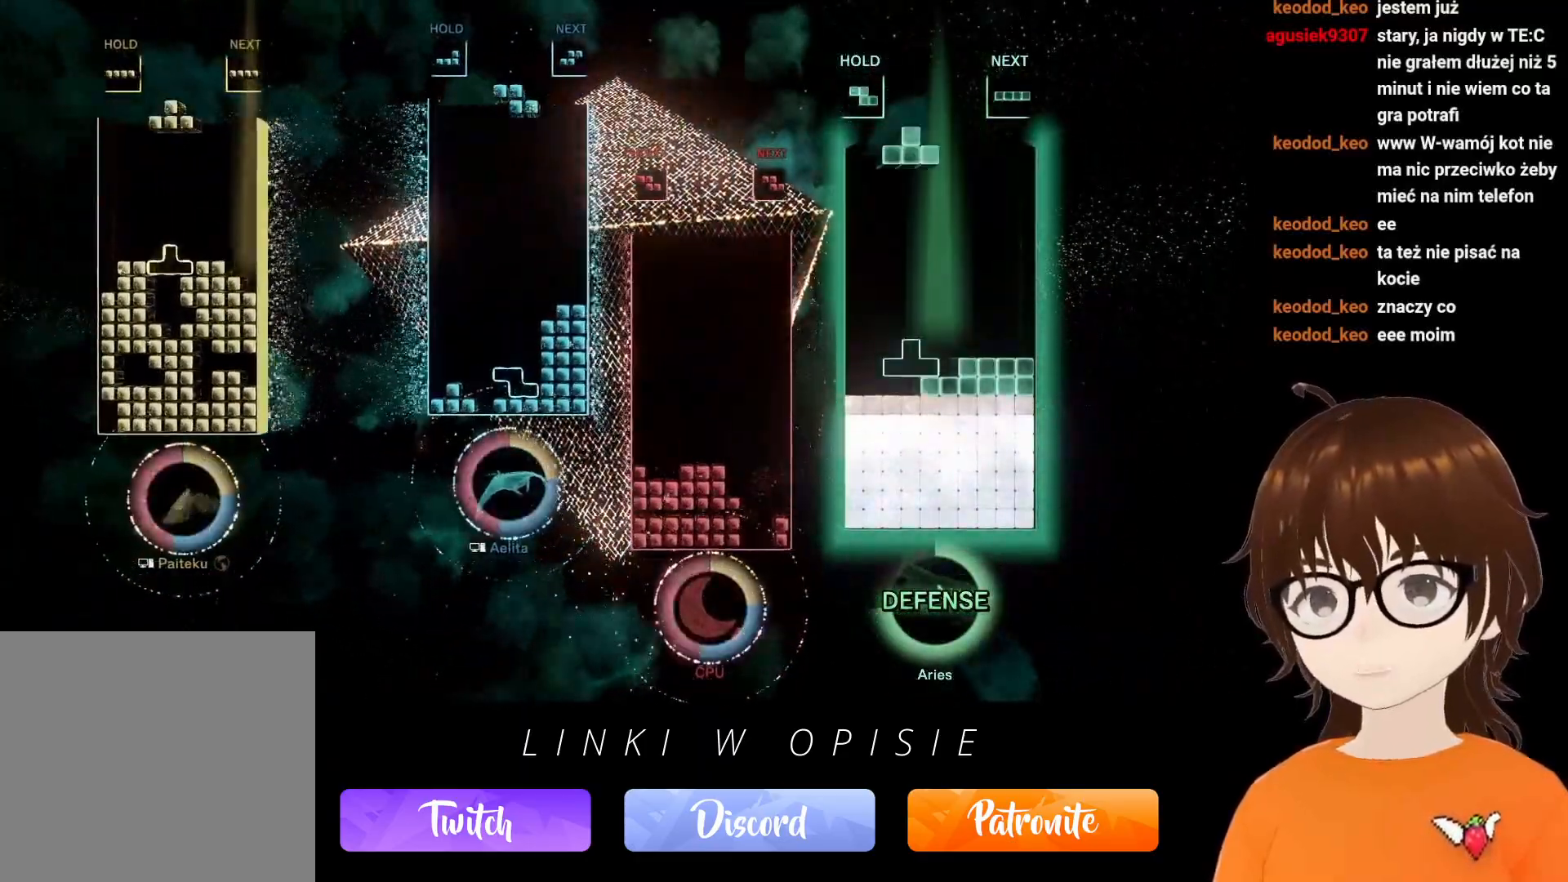
{"buttons": ["B", "DPAD_DOWN"], "events": [[17, "B", "down"], [100, "B", "up"], [233, "B", "down"], [333, "B", "up"], [433, "B", "down"], [433, "DPAD_DOWN", "down"]]}
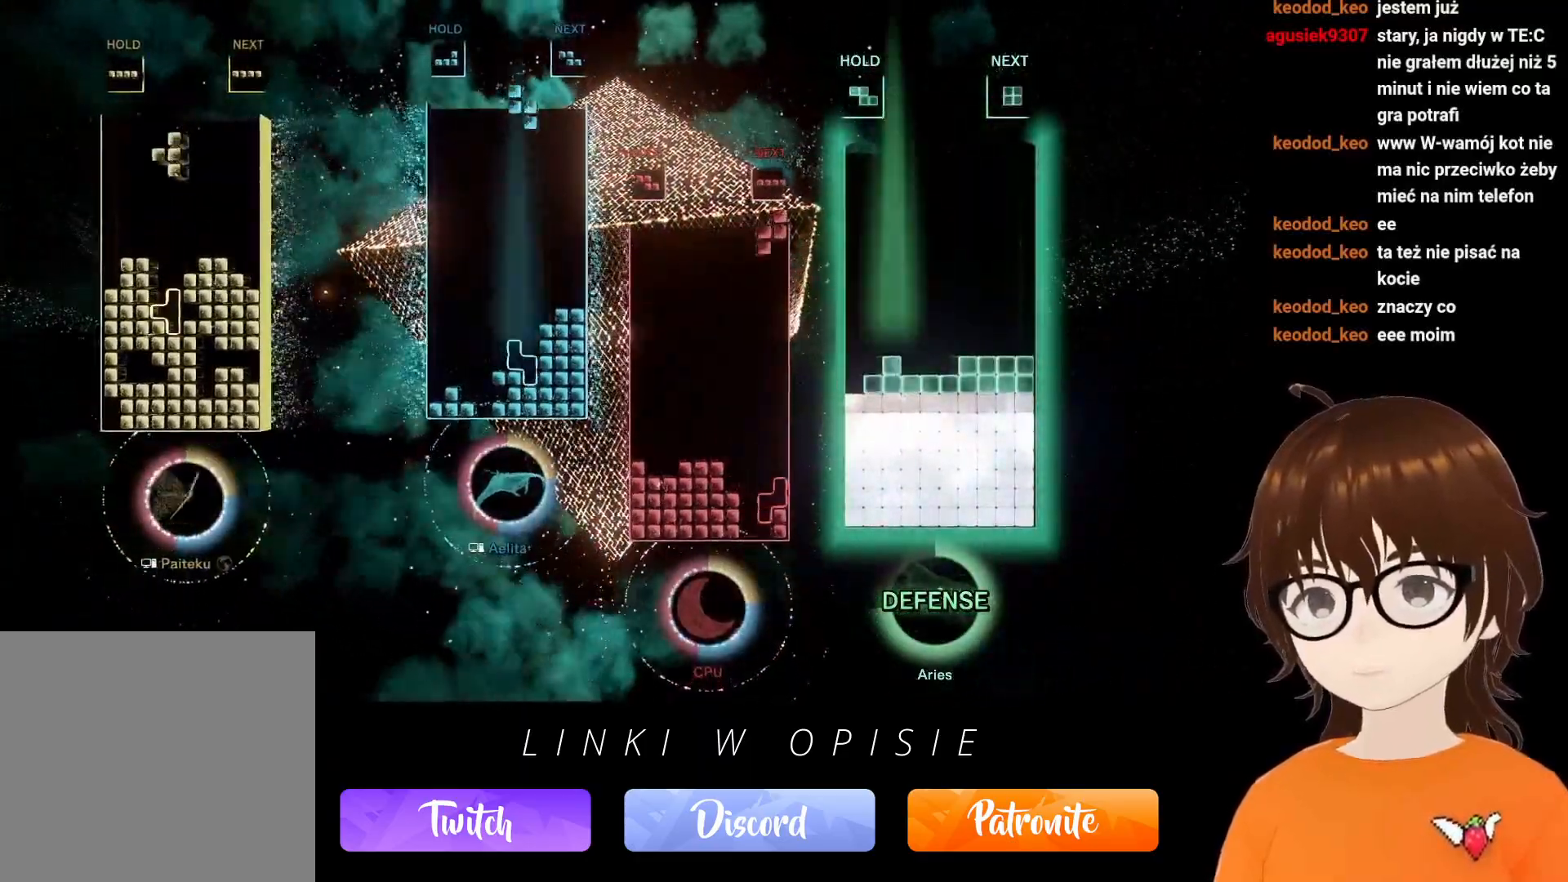
{"buttons": ["DPAD_DOWN"], "events": [[17, "B", "up"]]}
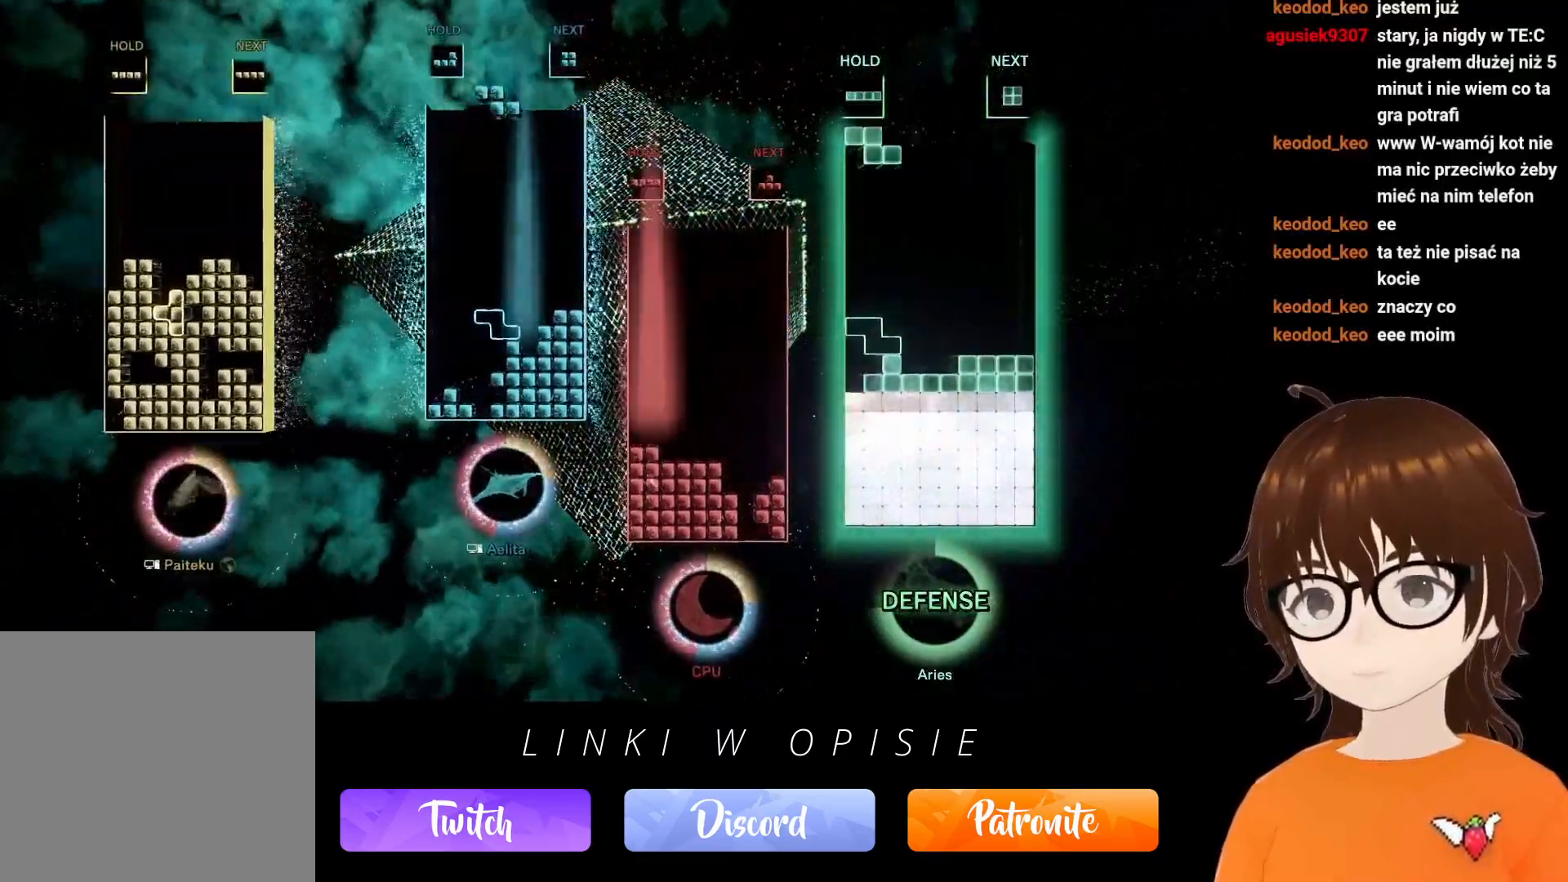
{"buttons": [], "events": [[33, "B", "down"], [67, "DPAD_DOWN", "up"], [150, "B", "up"], [150, "DPAD_UP", "down"], [250, "DPAD_UP", "up"]]}
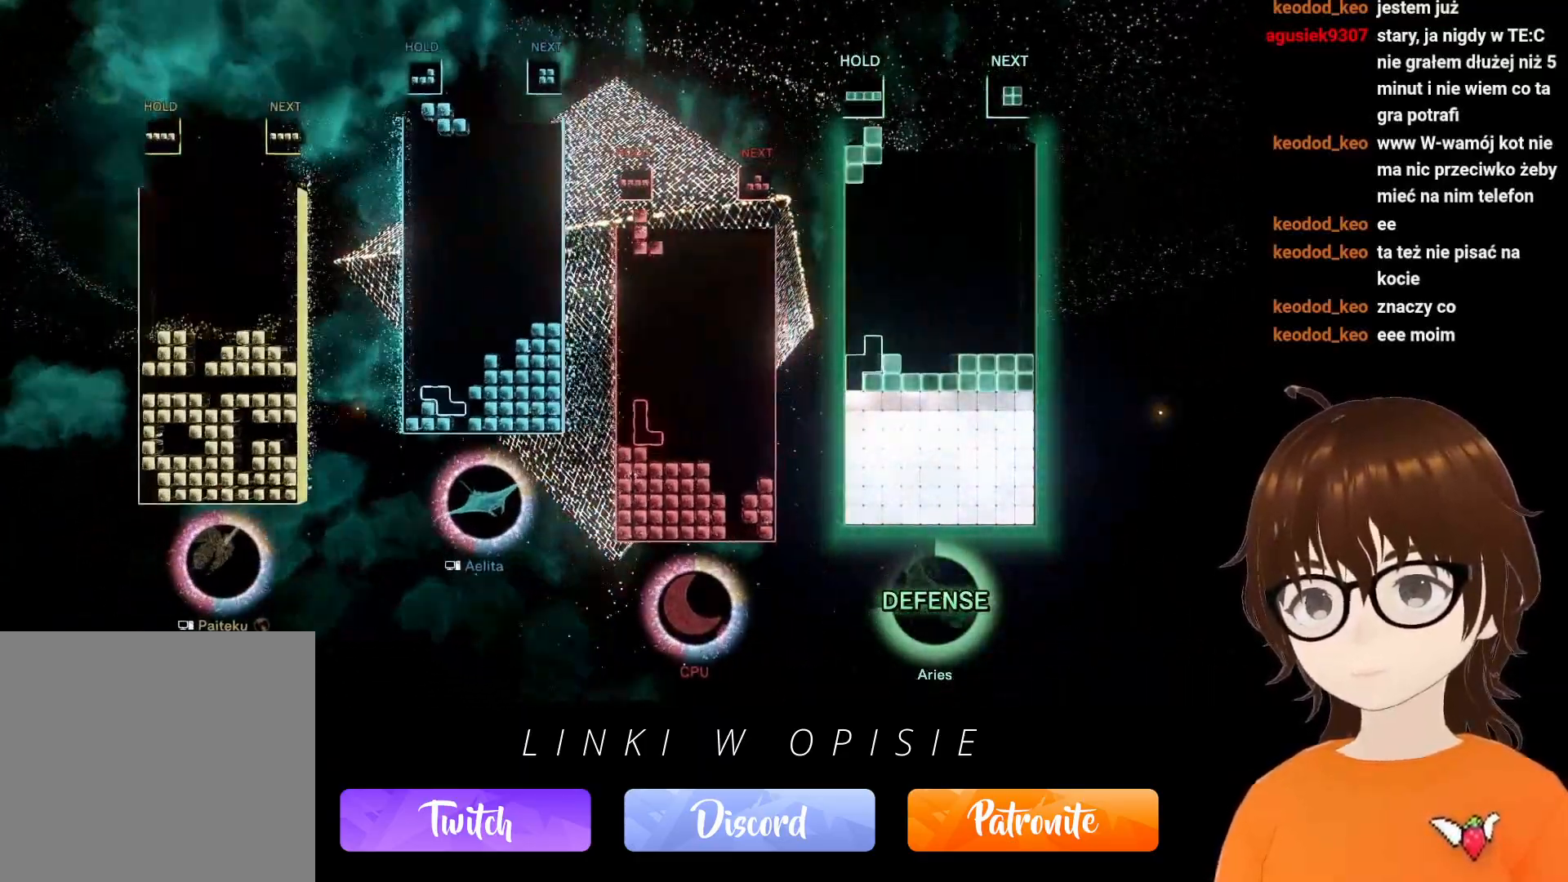
{"buttons": ["B"], "events": [[433, "B", "down"]]}
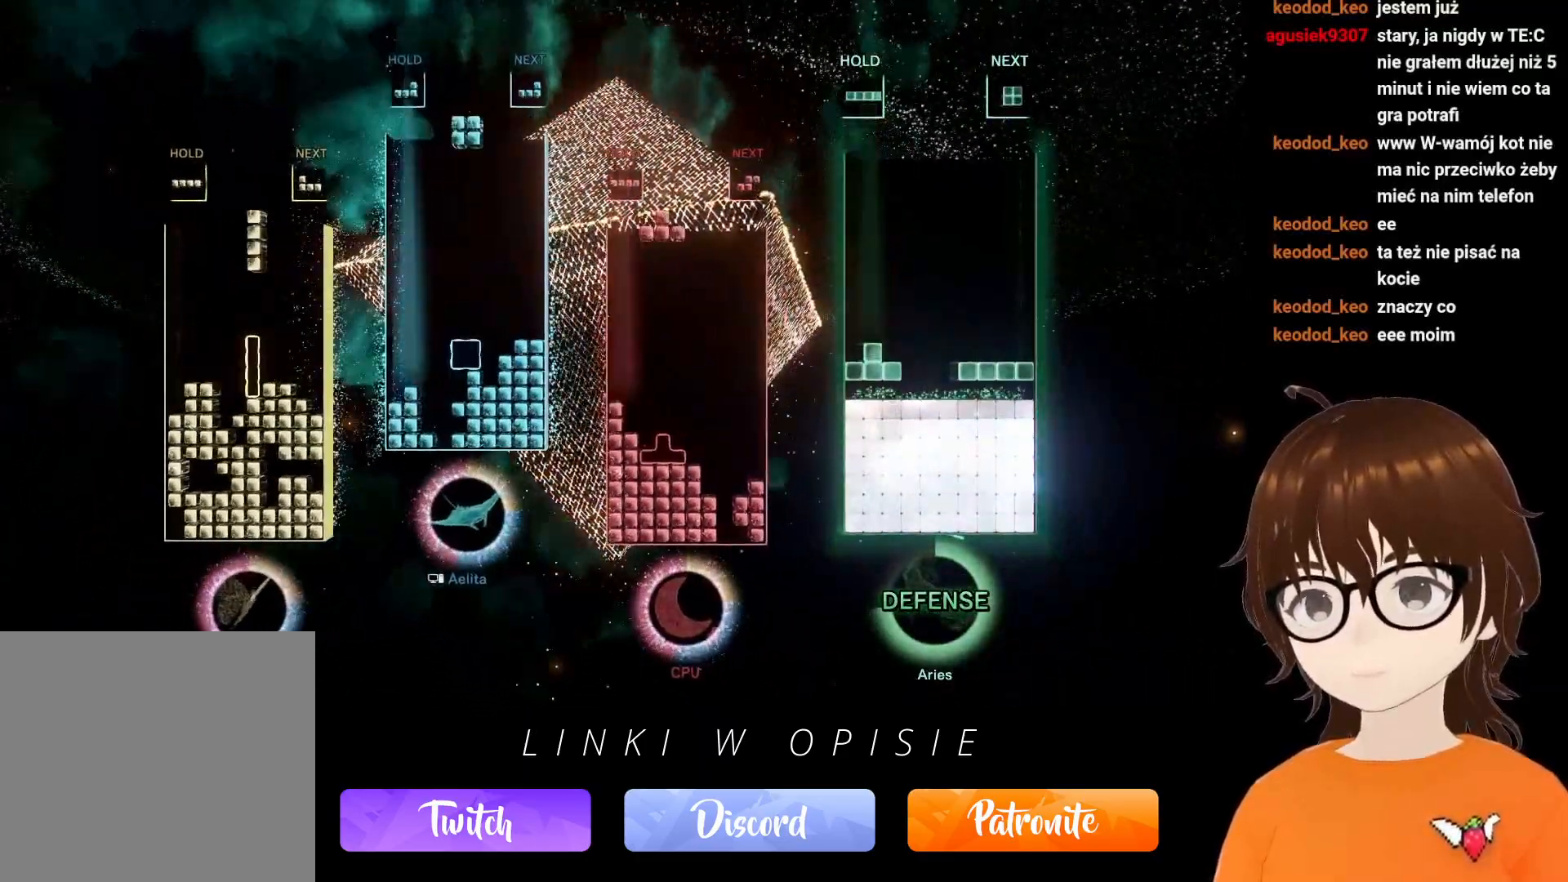
{"buttons": ["DPAD_UP"], "events": [[50, "B", "up"], [67, "DPAD_LEFT", "down"], [183, "DPAD_LEFT", "up"], [233, "DPAD_LEFT", "down"], [333, "DPAD_LEFT", "up"], [417, "DPAD_UP", "down"]]}
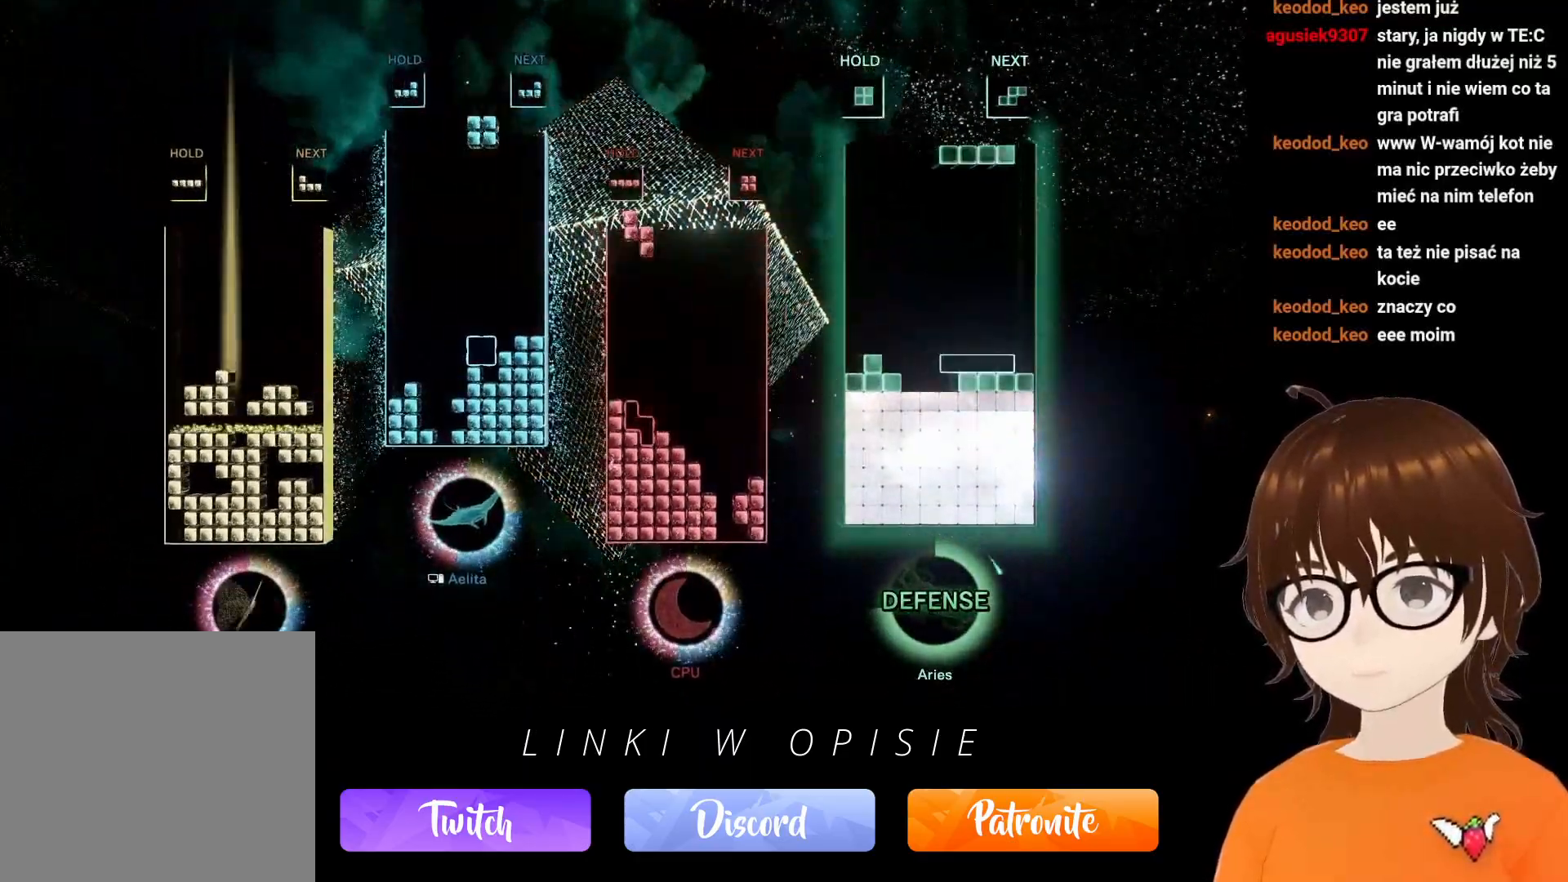
{"buttons": [], "events": [[50, "DPAD_UP", "up"]]}
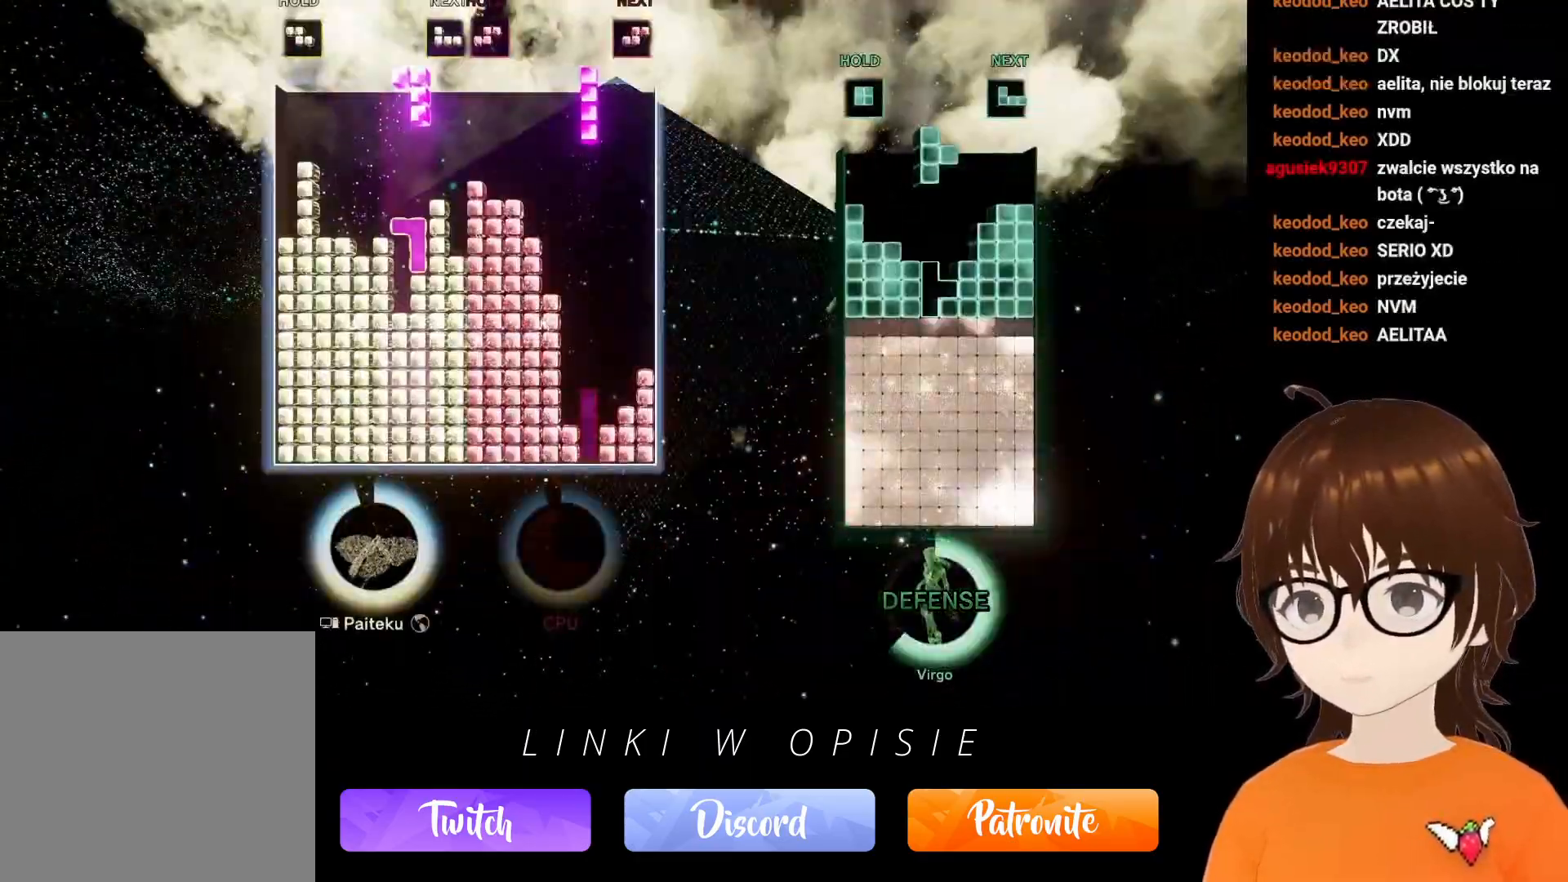
{"buttons": ["DPAD_LEFT"], "events": [[67, "B", "down"], [133, "B", "up"], [217, "B", "down"], [317, "B", "up"], [450, "DPAD_LEFT", "down"]]}
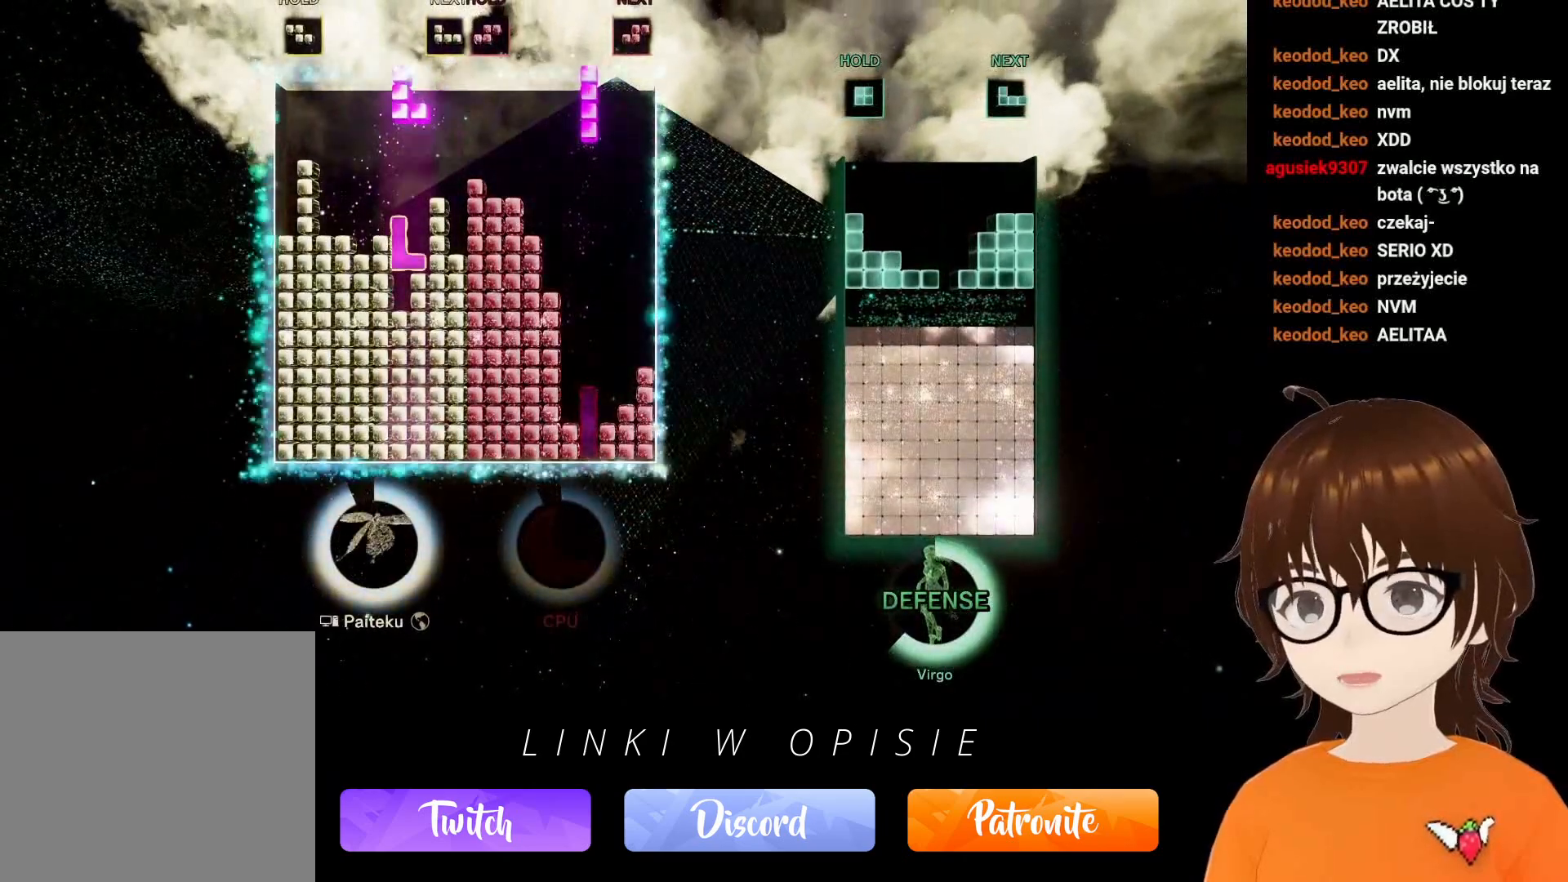
{"buttons": [], "events": [[17, "DPAD_LEFT", "up"], [133, "DPAD_UP", "down"], [233, "DPAD_UP", "up"]]}
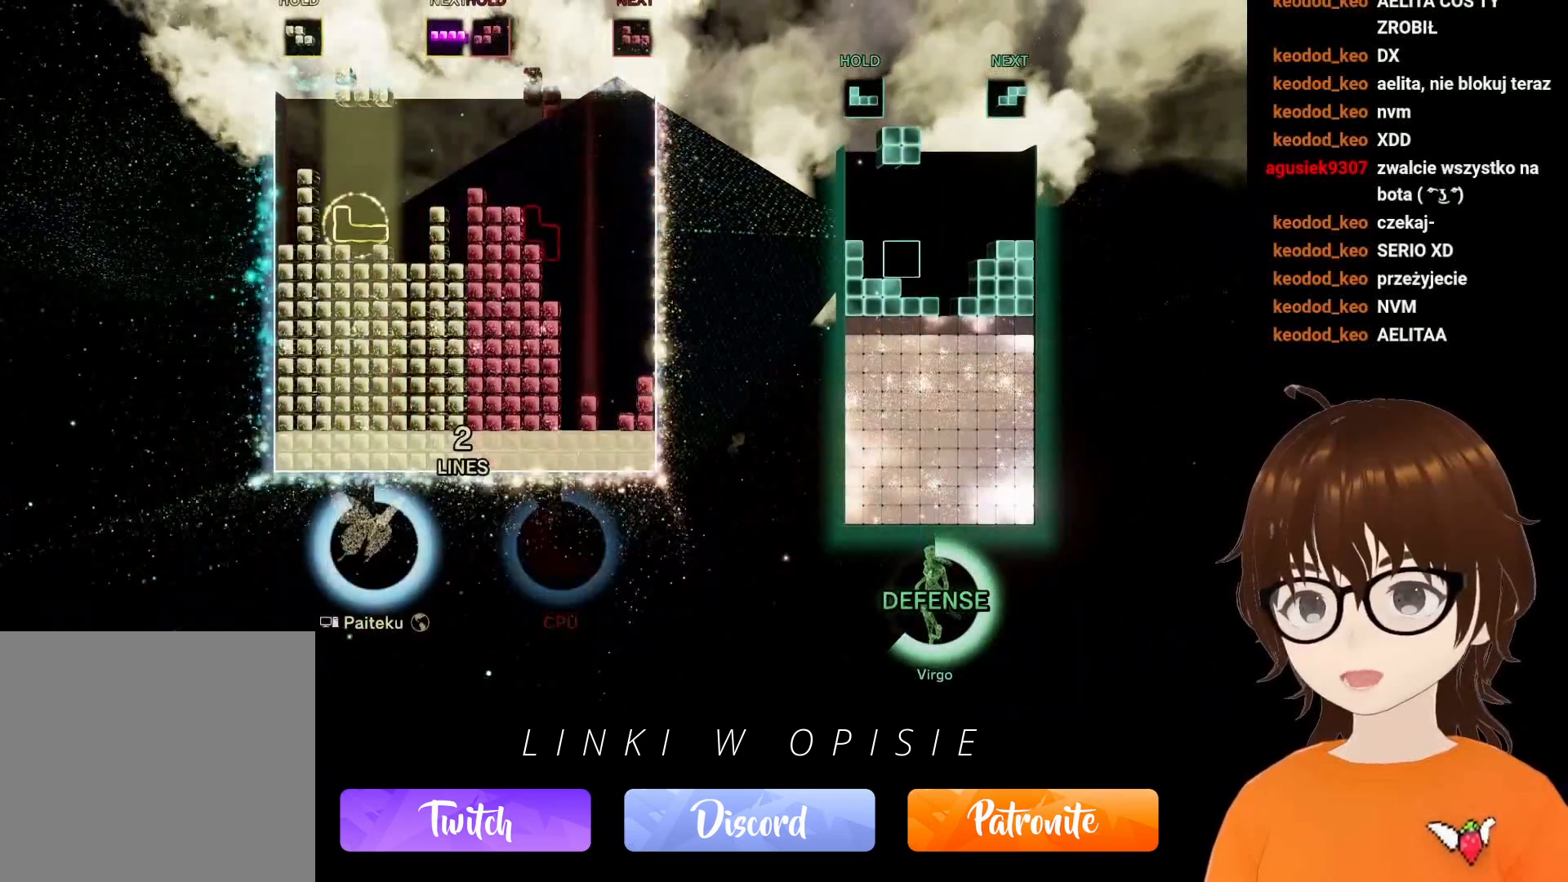
{"buttons": ["DPAD_RIGHT"], "events": [[133, "DPAD_RIGHT", "down"]]}
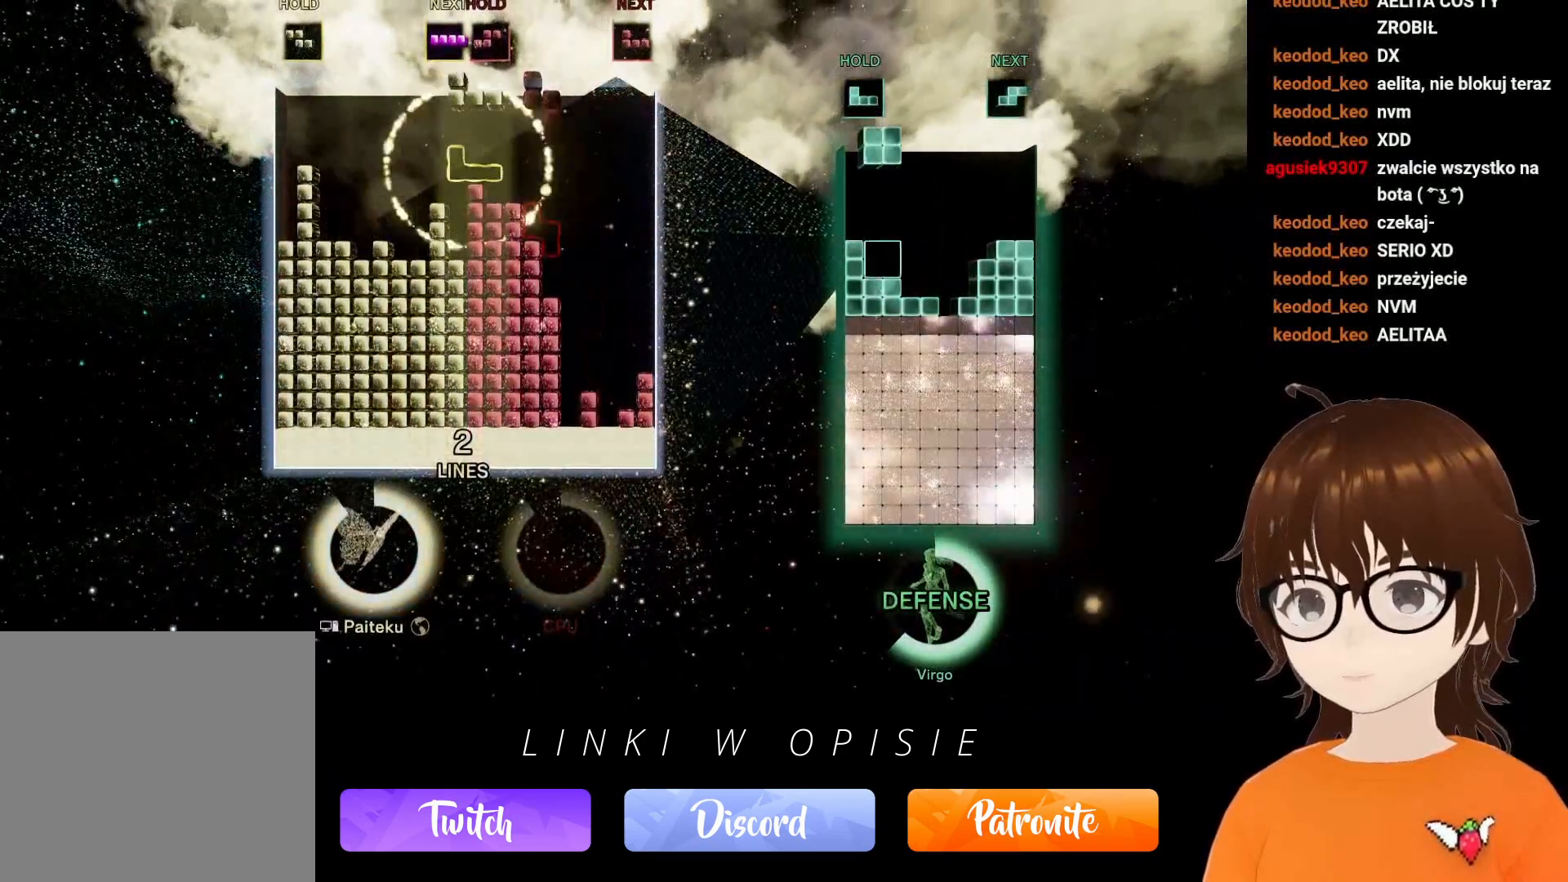
{"buttons": [], "events": [[217, "DPAD_RIGHT", "up"], [367, "B", "down"], [467, "B", "up"]]}
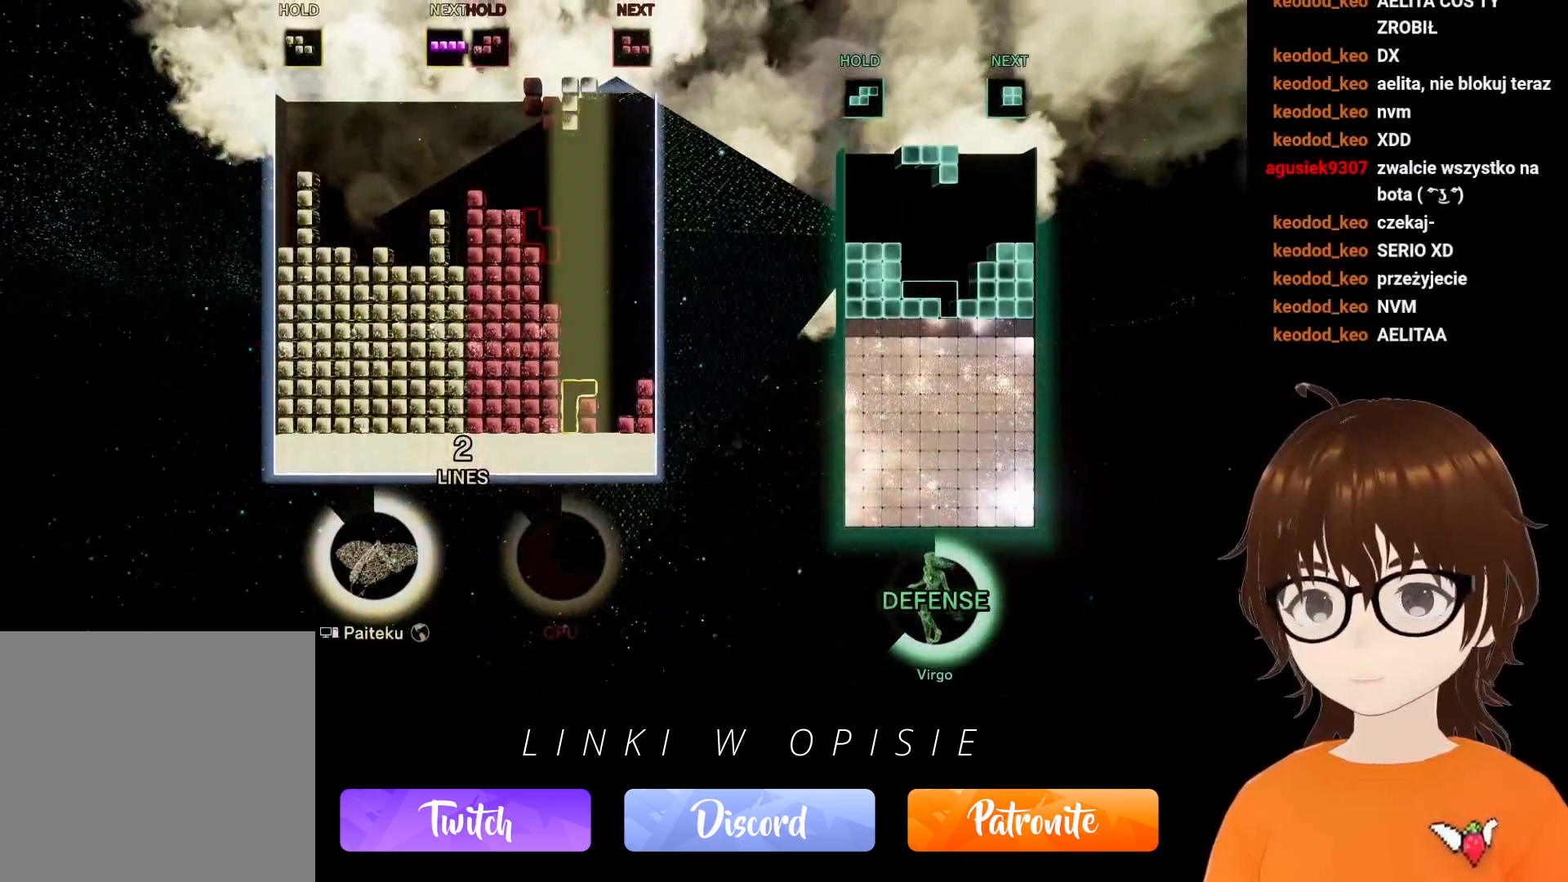
{"buttons": ["DPAD_RIGHT"], "events": [[217, "DPAD_UP", "down"], [317, "DPAD_UP", "up"], [450, "DPAD_RIGHT", "down"]]}
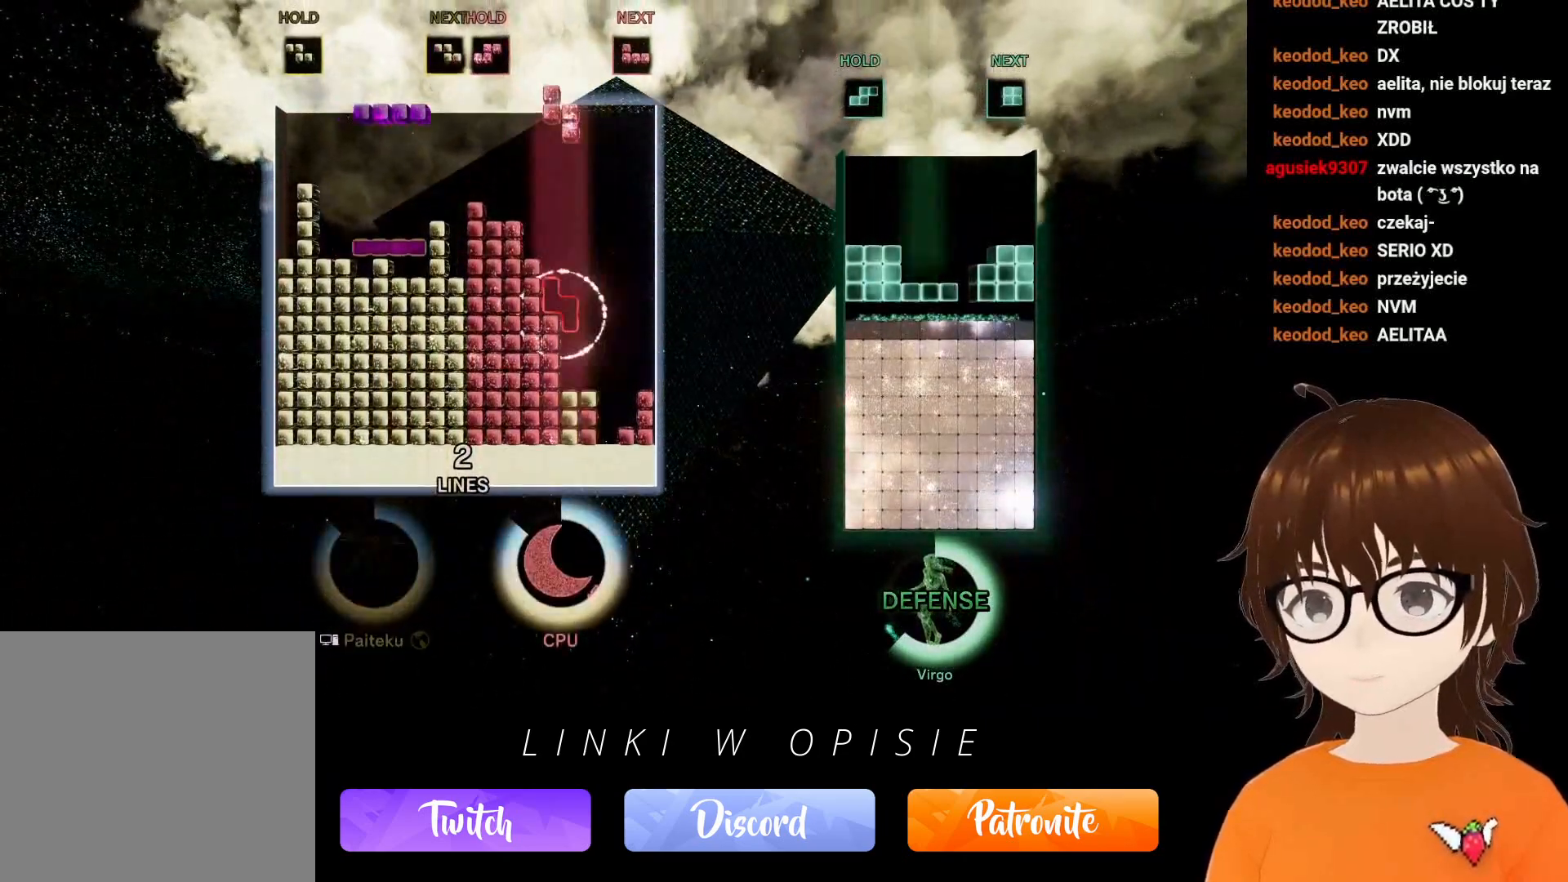
{"buttons": ["B", "DPAD_RIGHT"], "events": [[417, "B", "down"]]}
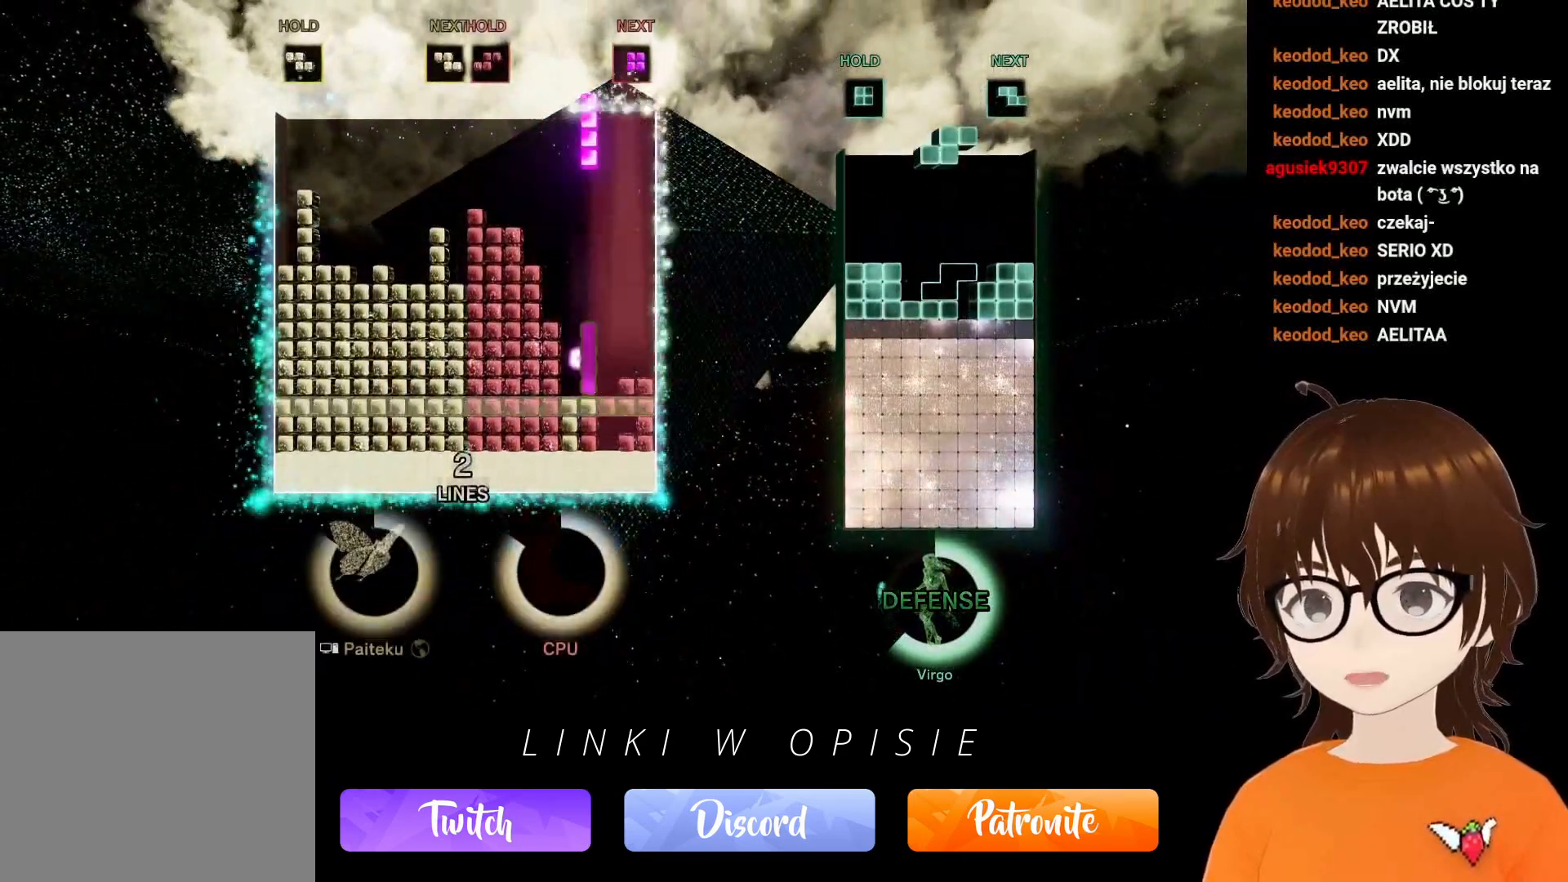
{"buttons": [], "events": [[33, "B", "up"], [117, "DPAD_RIGHT", "up"]]}
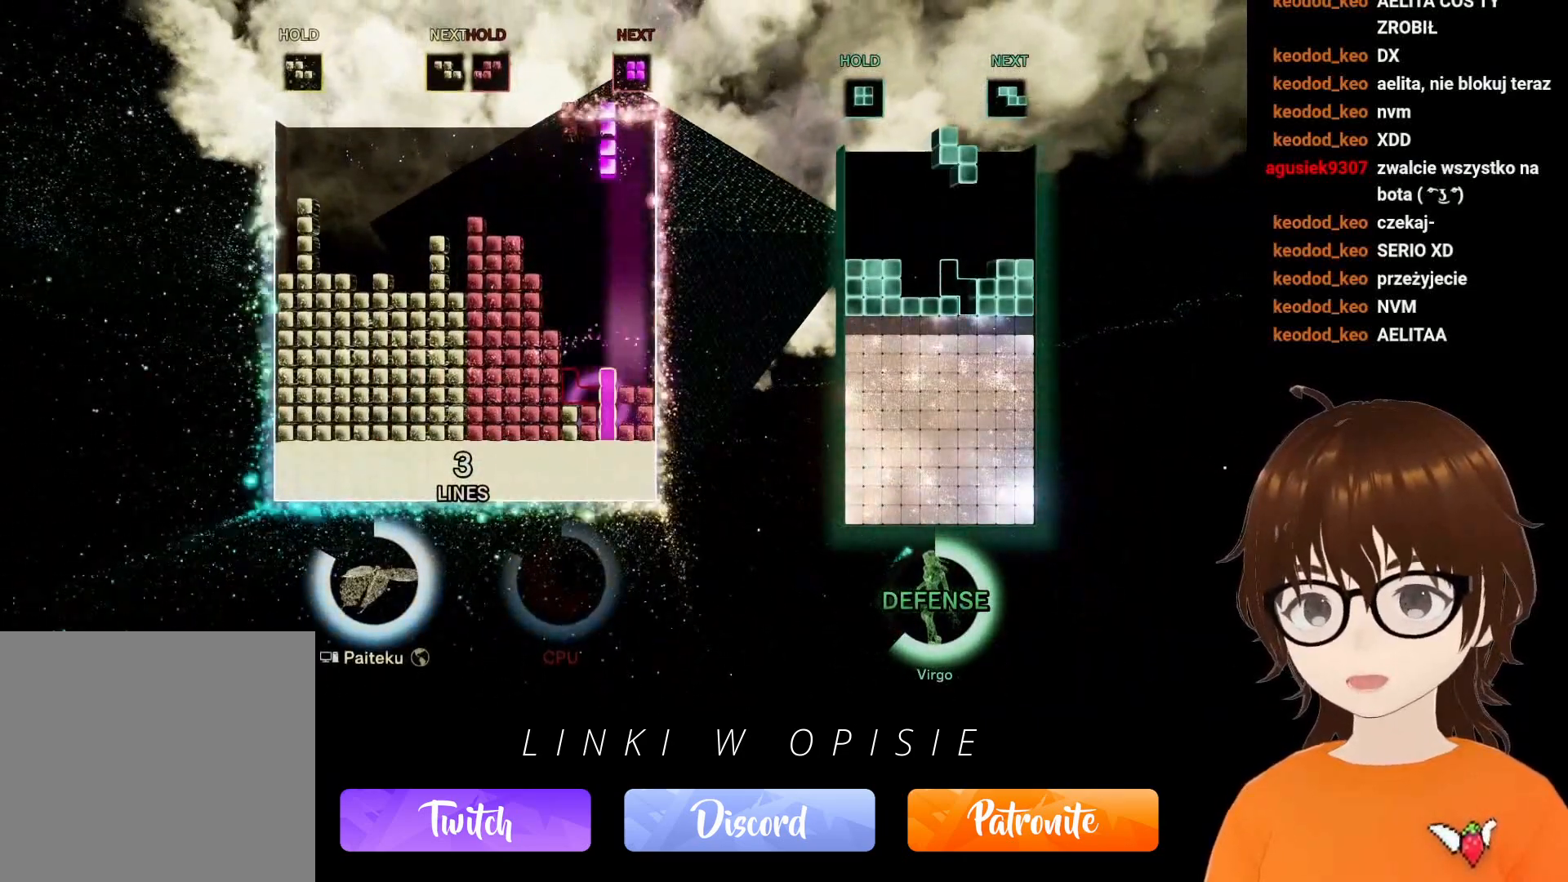
{"buttons": [], "events": [[17, "DPAD_LEFT", "down"], [117, "DPAD_LEFT", "up"], [217, "DPAD_UP", "down"], [317, "DPAD_UP", "up"]]}
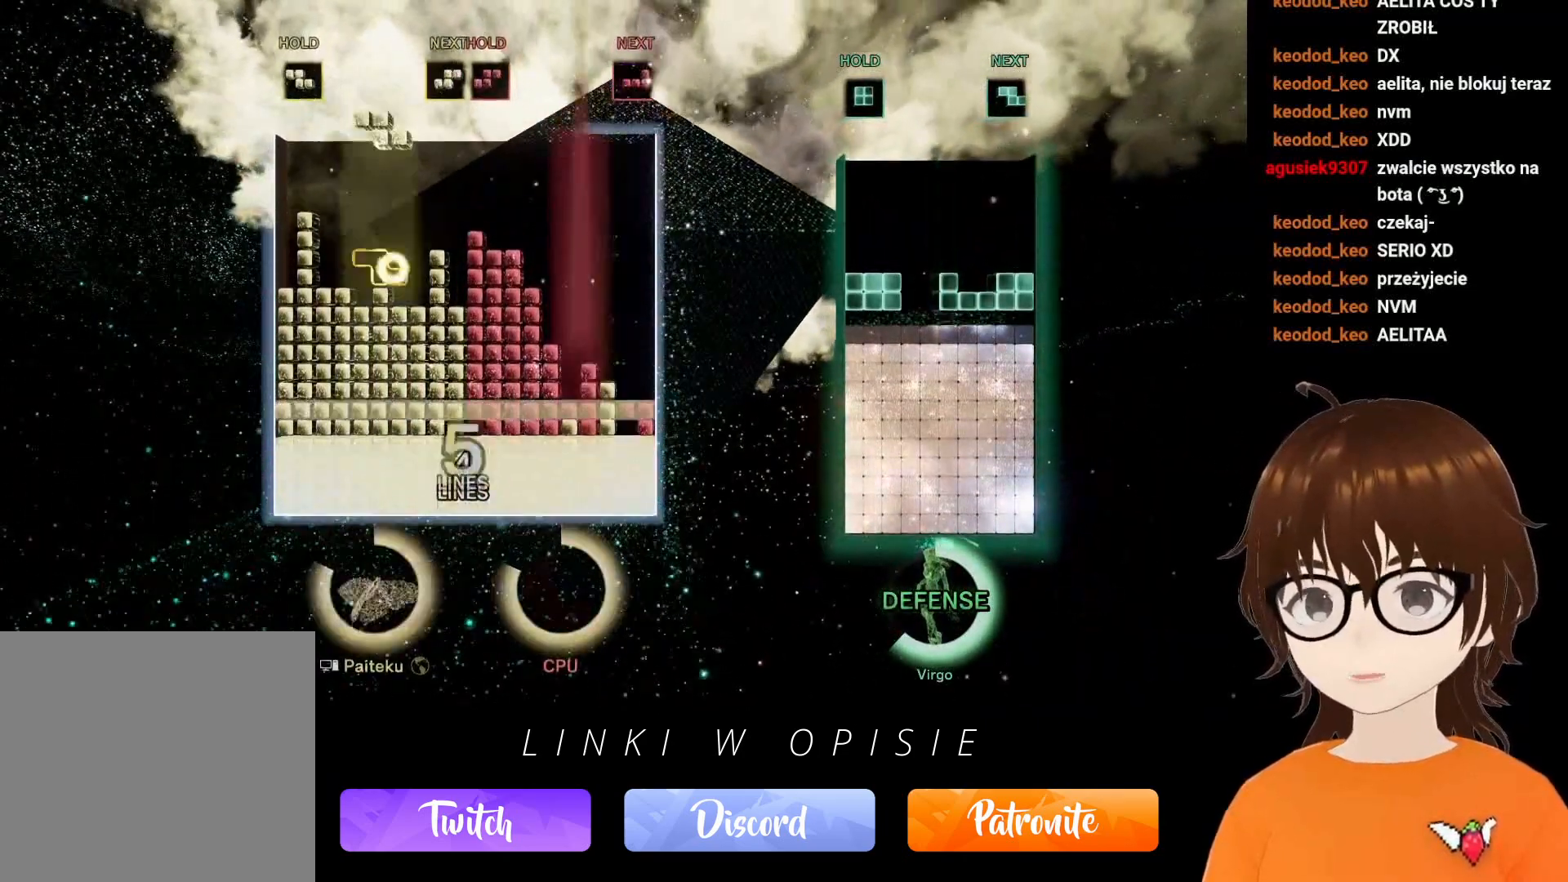
{"buttons": [], "events": [[17, "DPAD_RIGHT", "down"], [50, "DPAD_RIGHT", "up"]]}